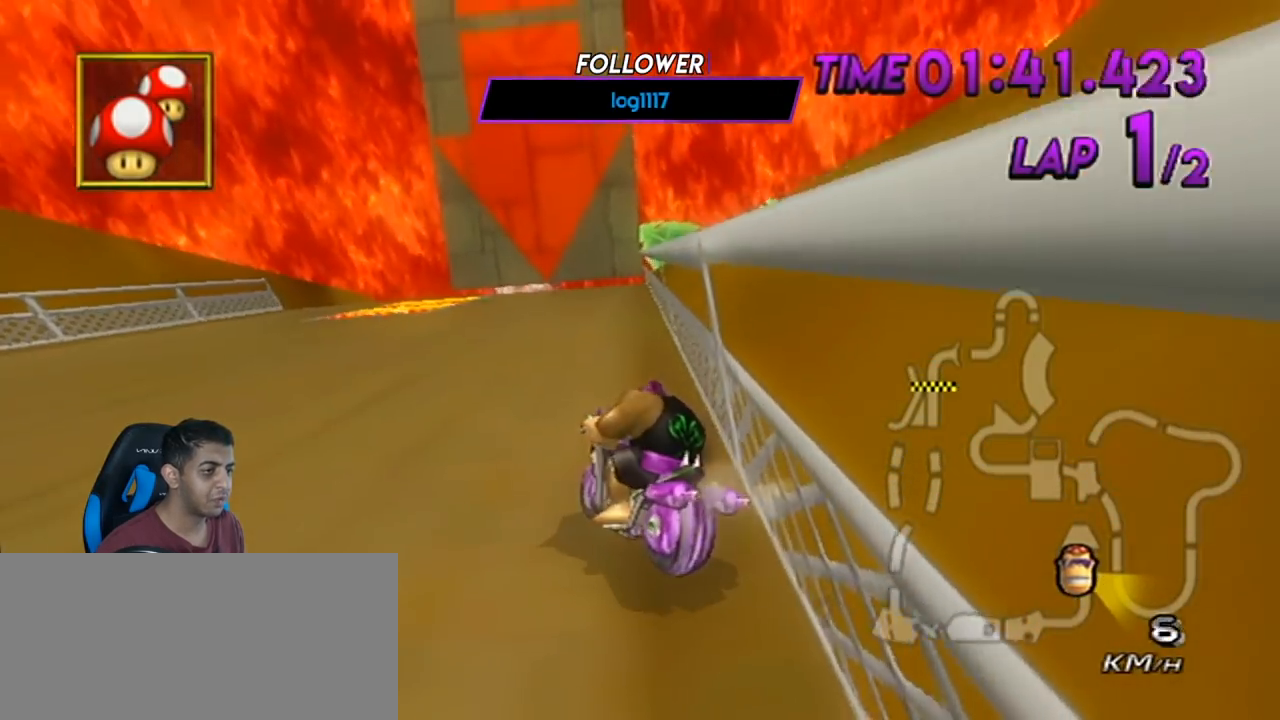
Gameplay with a controller (Nintendo layout); each line is a JSON object with the inputs held at the frame after it. "events" lists button and stick changes between this image and that frame as [ms after this image, input, new state], when the widget could be followed in between. Not read: L3 R3 right_stick.
{"buttons": ["A"], "left_stick": "center", "events": []}
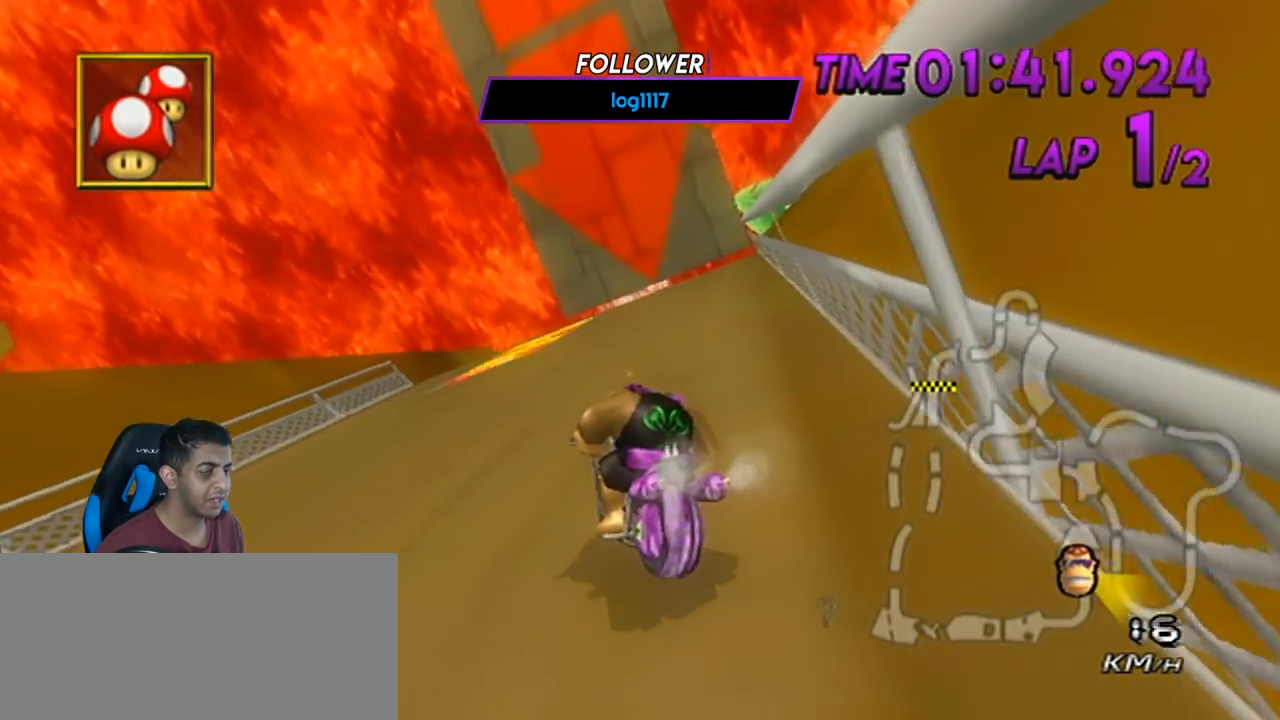
{"buttons": ["A"], "left_stick": "left", "events": [[467, "left_stick", "left"]]}
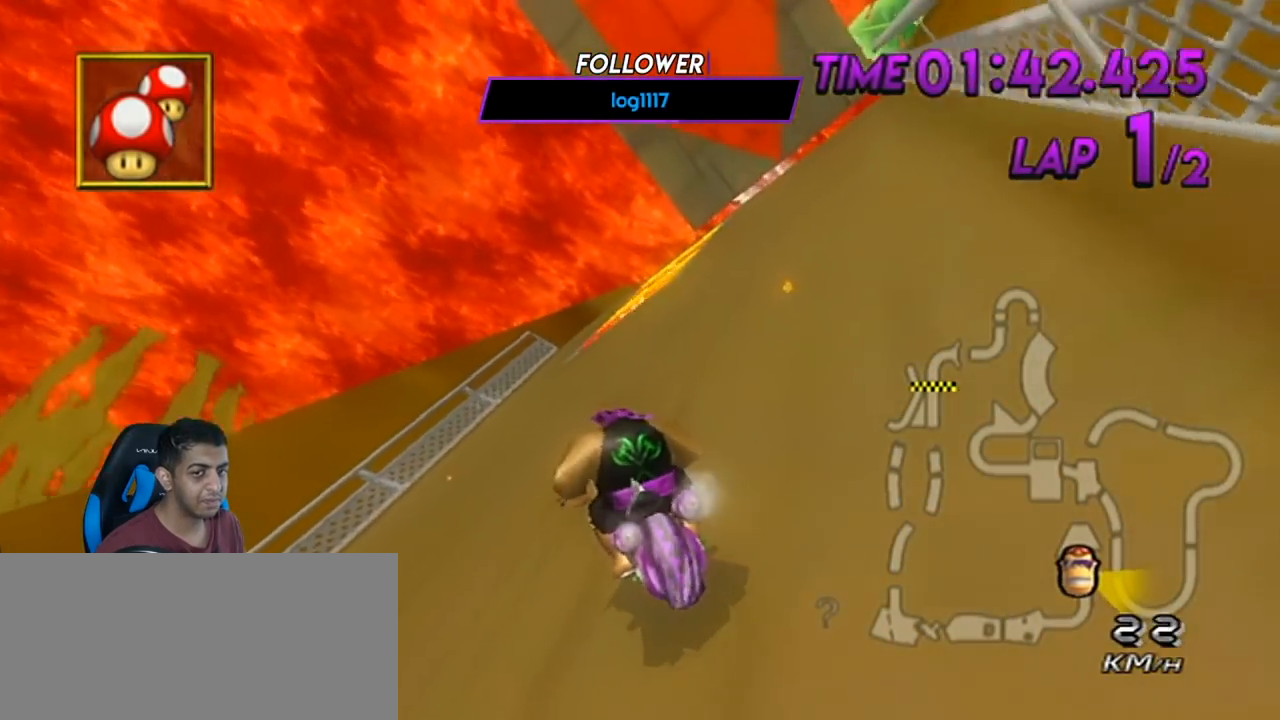
{"buttons": [], "left_stick": "center", "events": [[184, "A", "up"], [184, "left_stick", "center"], [200, "DPAD_UP", "down"], [301, "DPAD_UP", "up"], [351, "DPAD_UP", "down"], [417, "DPAD_UP", "up"]]}
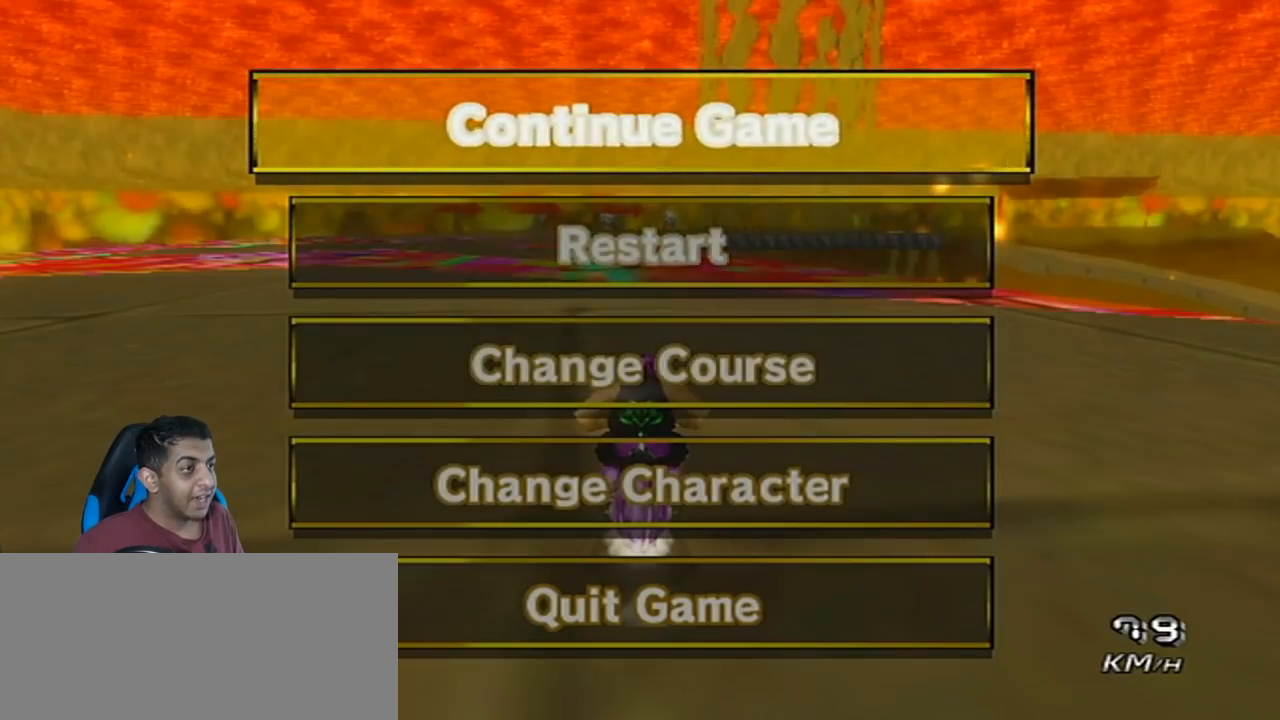
{"buttons": [], "left_stick": "center", "events": [[66, "DPAD_DOWN", "down"], [200, "DPAD_DOWN", "up"], [233, "DPAD_DOWN", "down"], [333, "DPAD_DOWN", "up"], [383, "DPAD_DOWN", "down"], [484, "DPAD_DOWN", "up"]]}
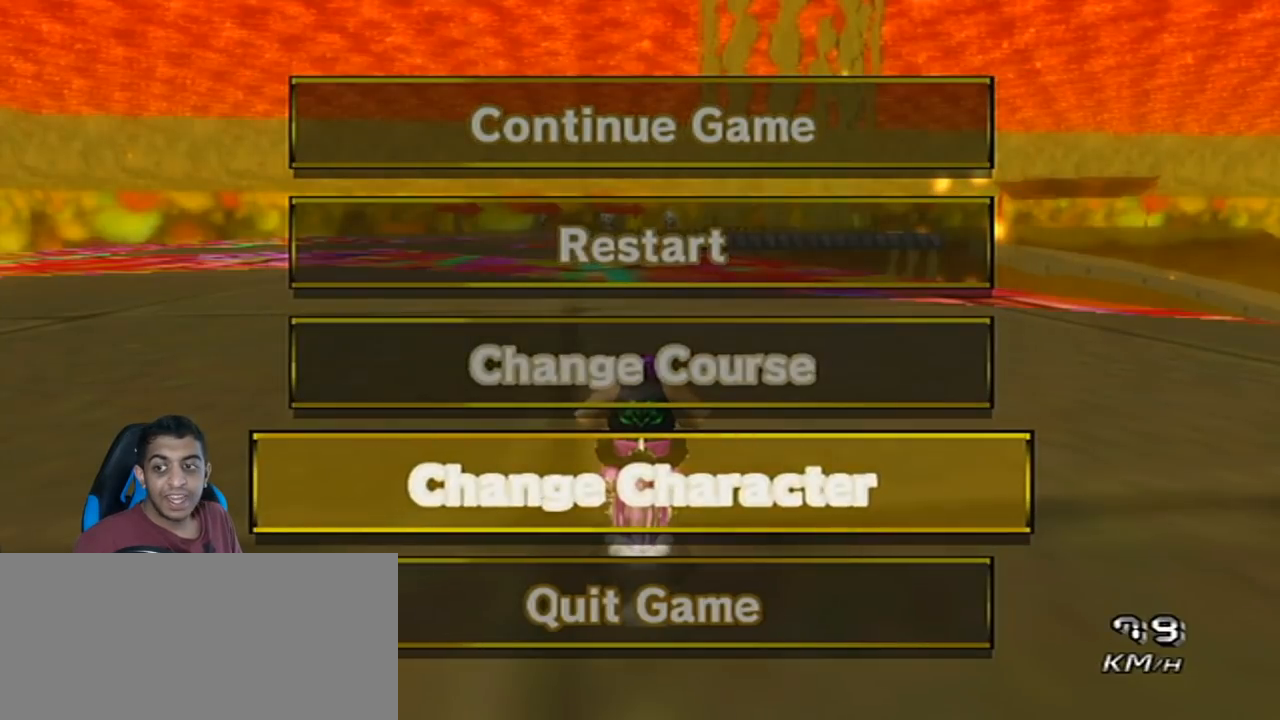
{"buttons": [], "left_stick": "center", "events": []}
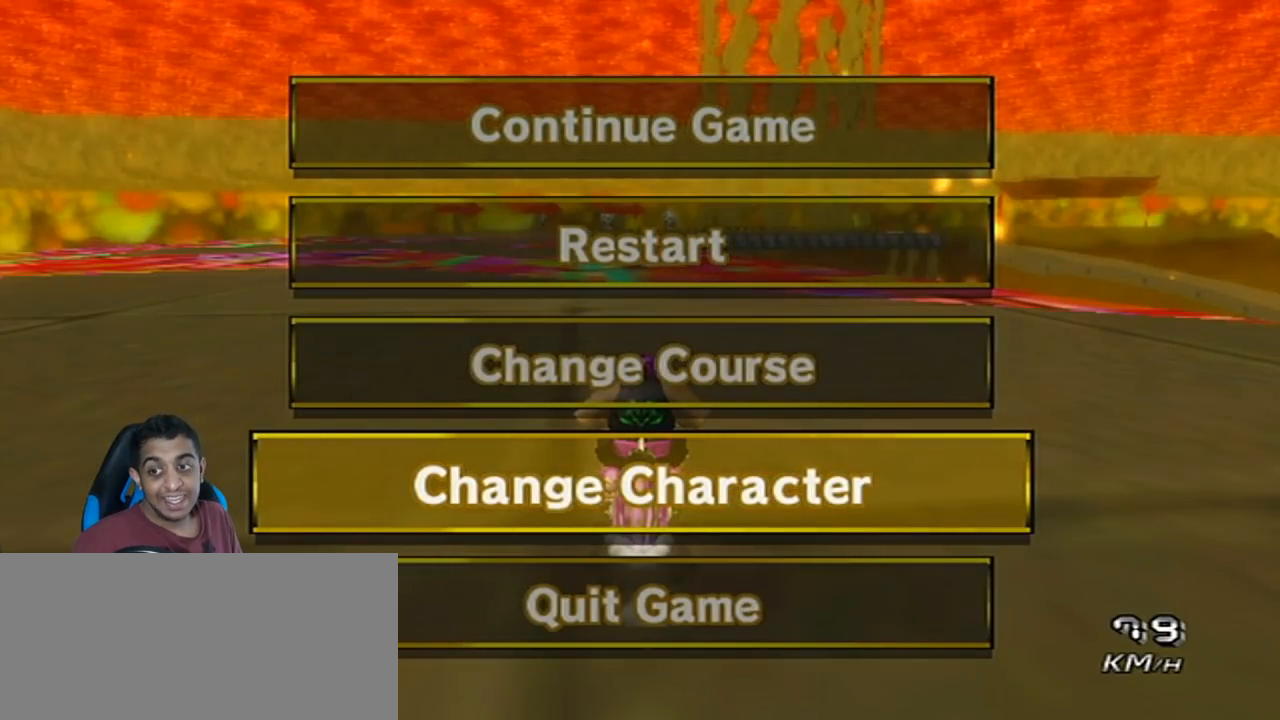
{"buttons": [], "left_stick": "center", "events": []}
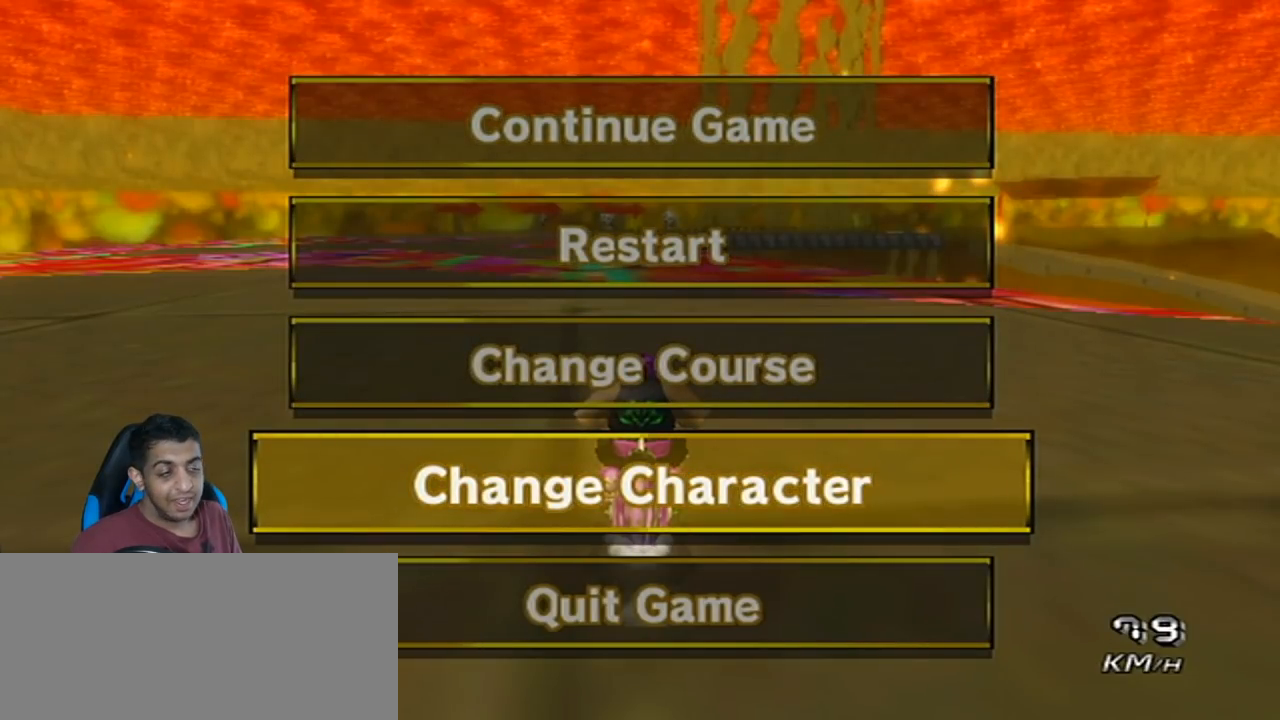
{"buttons": ["A"], "left_stick": "center", "events": [[234, "DPAD_UP", "down"], [351, "DPAD_UP", "up"], [451, "A", "down"]]}
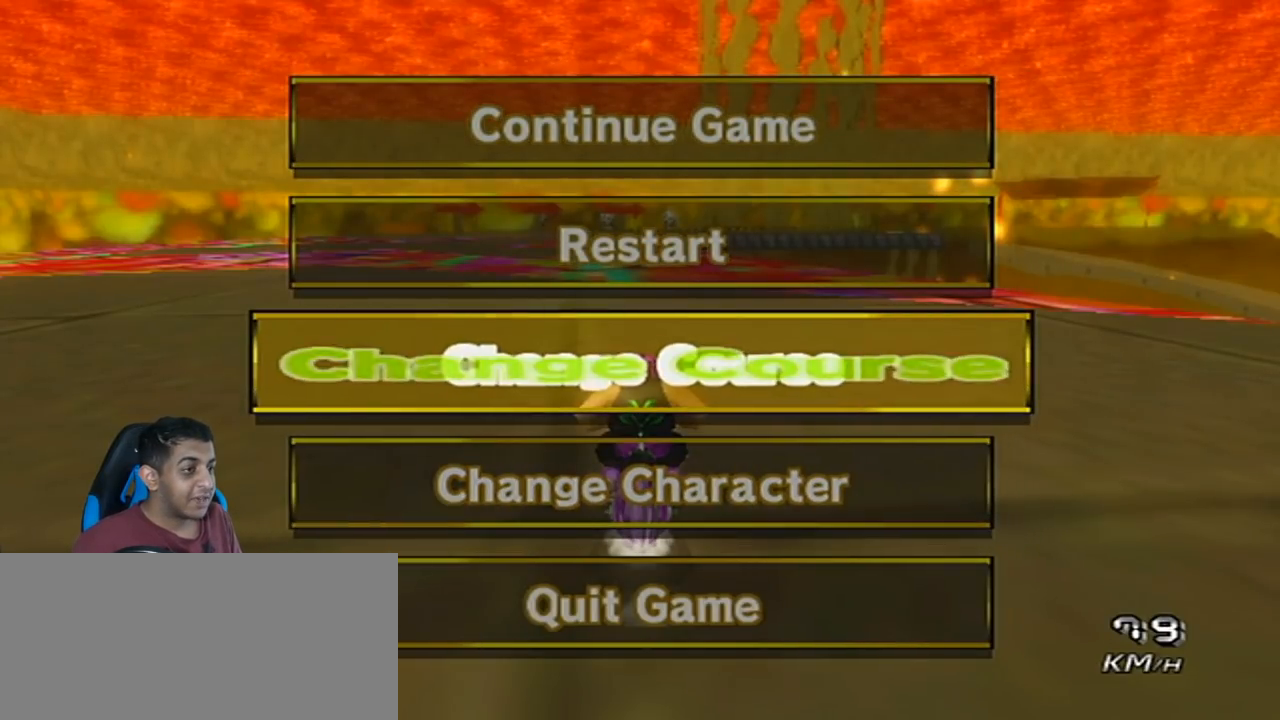
{"buttons": [], "left_stick": "center", "events": [[83, "A", "up"]]}